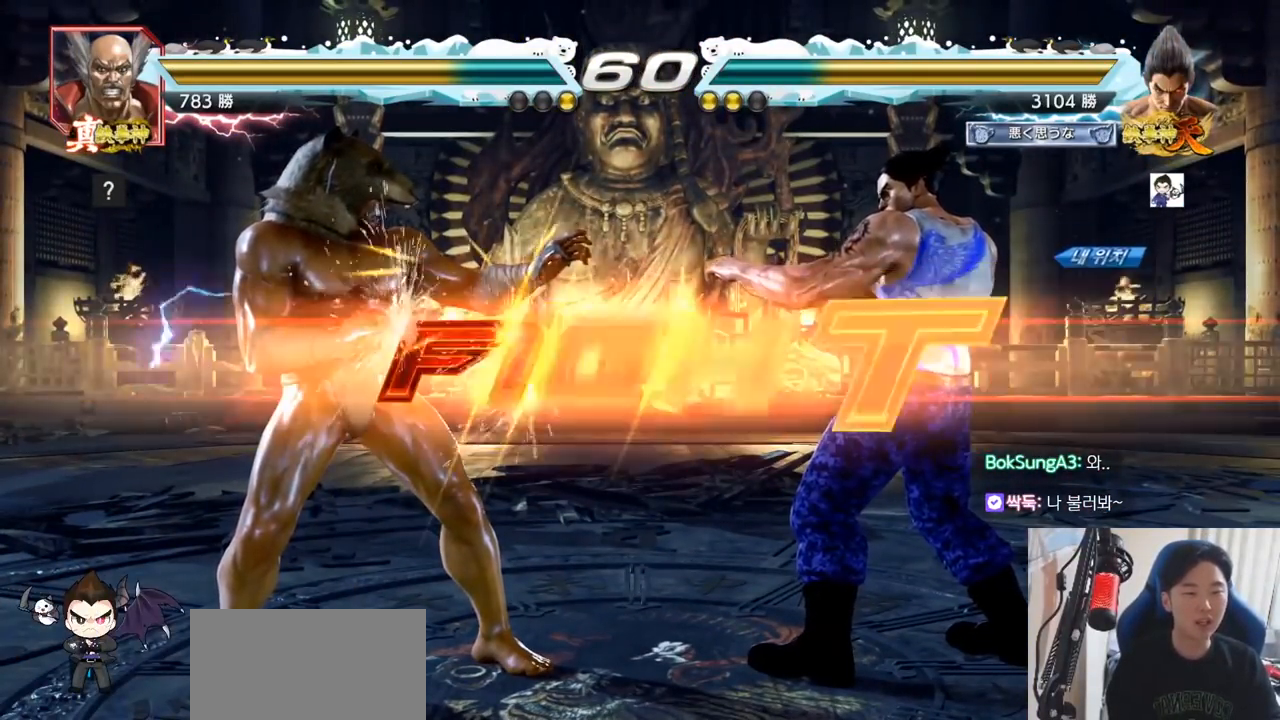
Gameplay with a controller (arcade stick); each line is a JSON object with the inputs held at the frame after it. "events" lists button and stick changes between this image and that frame as [ms after this image, input, new state], when the widget could be followed in between. Not read: L3 R3.
{"buttons": [], "left_stick": "down", "events": [[50, "TRIANGLE", "down"], [166, "TRIANGLE", "up"], [233, "TRIANGLE", "down"], [350, "SQUARE", "up"], [417, "TRIANGLE", "up"], [450, "left_stick", "down"]]}
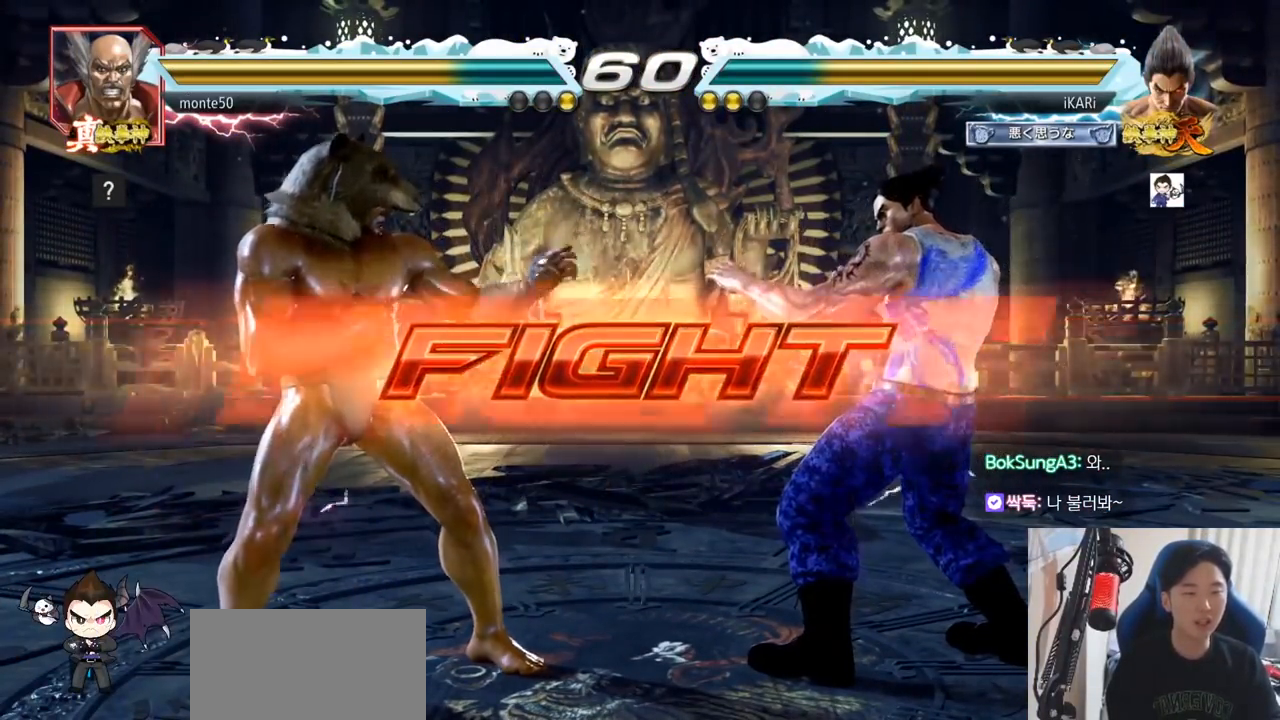
{"buttons": [], "left_stick": "down-left", "events": [[33, "left_stick", "center"], [134, "left_stick", "left"], [200, "left_stick", "down-left"], [300, "CIRCLE", "down"], [350, "CIRCLE", "up"], [367, "SQUARE", "down"], [400, "SQUARE", "up"], [451, "SQUARE", "down"], [484, "SQUARE", "up"]]}
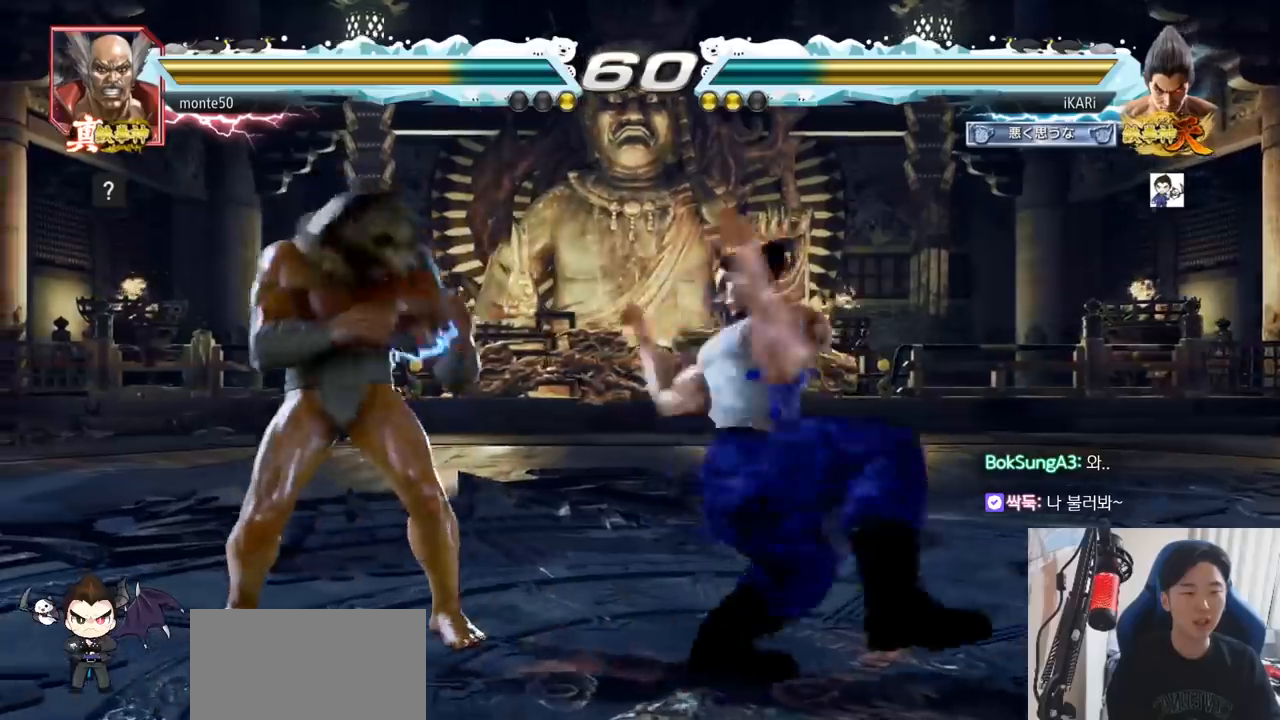
{"buttons": ["TRIANGLE"], "left_stick": "center", "events": [[33, "SQUARE", "down"], [100, "SQUARE", "up"], [150, "SQUARE", "down"], [183, "TRIANGLE", "down"], [216, "SQUARE", "up"], [250, "TRIANGLE", "up"], [267, "left_stick", "center"], [300, "TRIANGLE", "down"], [350, "TRIANGLE", "up"], [383, "TRIANGLE", "down"], [433, "TRIANGLE", "up"], [483, "TRIANGLE", "down"]]}
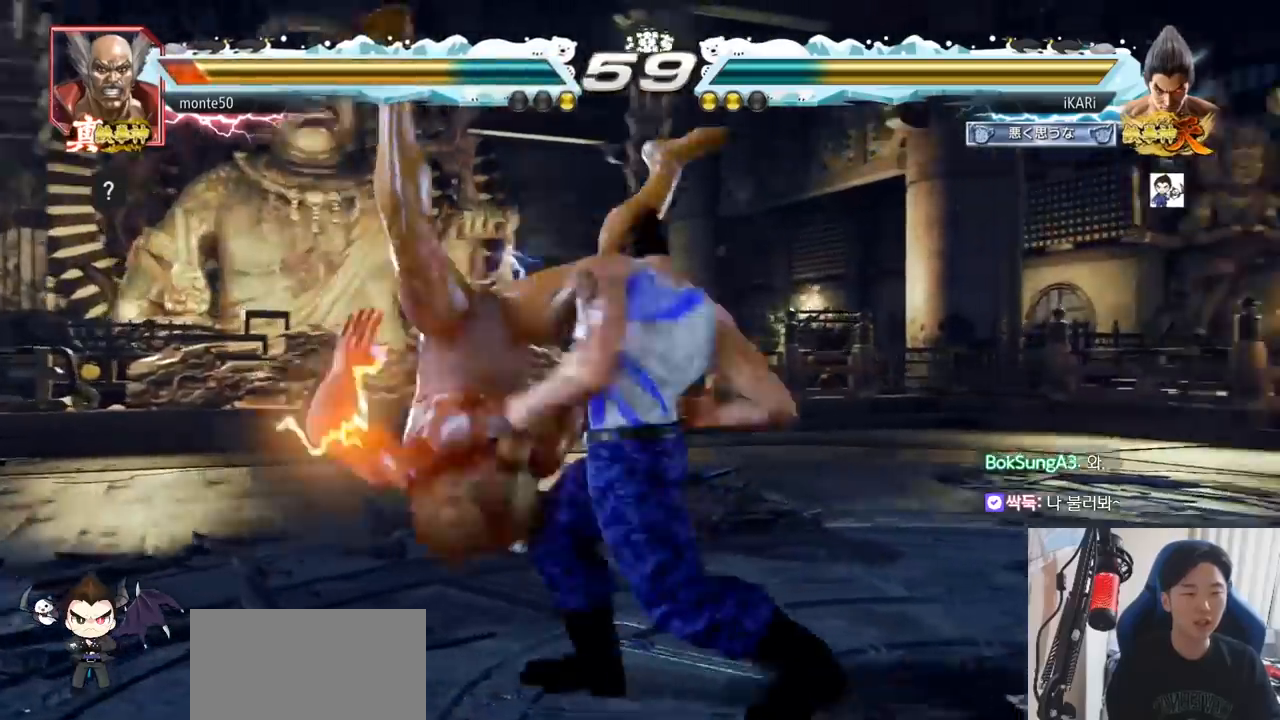
{"buttons": [], "left_stick": "center", "events": [[50, "TRIANGLE", "up"]]}
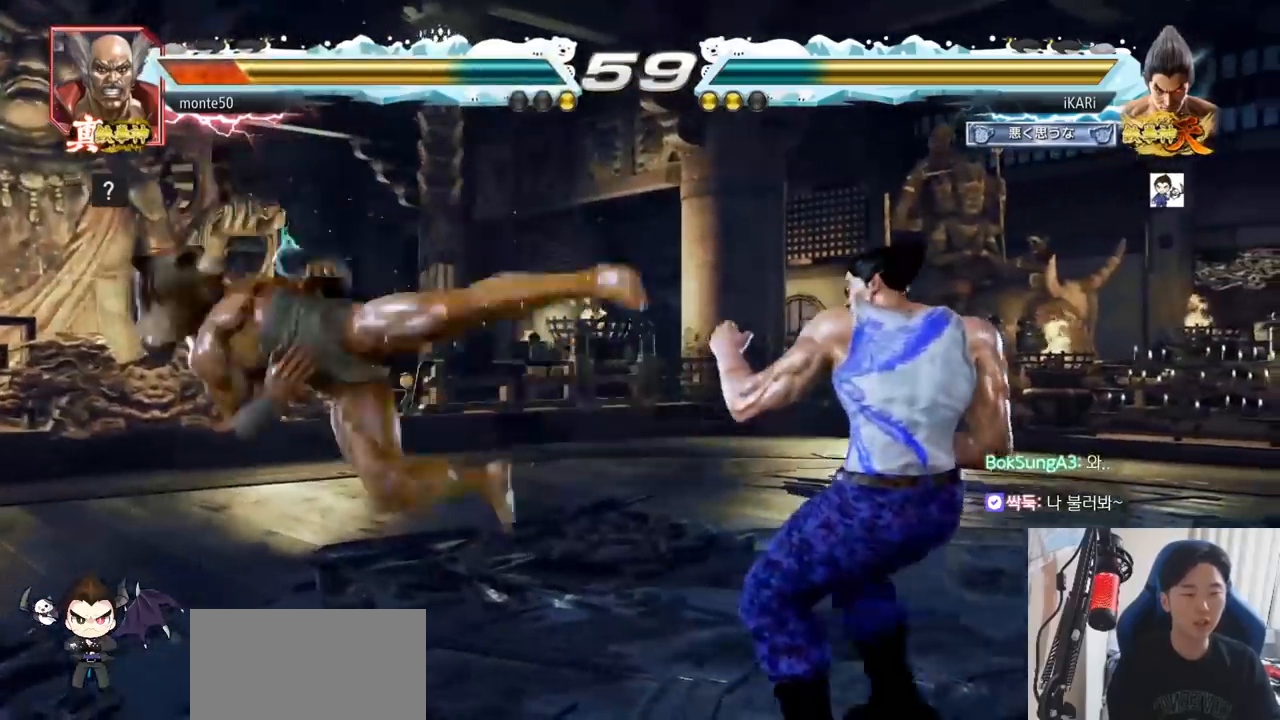
{"buttons": [], "left_stick": "down-left", "events": [[16, "left_stick", "left"], [100, "left_stick", "down"], [150, "left_stick", "left"], [333, "left_stick", "down-left"], [367, "CROSS", "down"], [433, "CROSS", "up"]]}
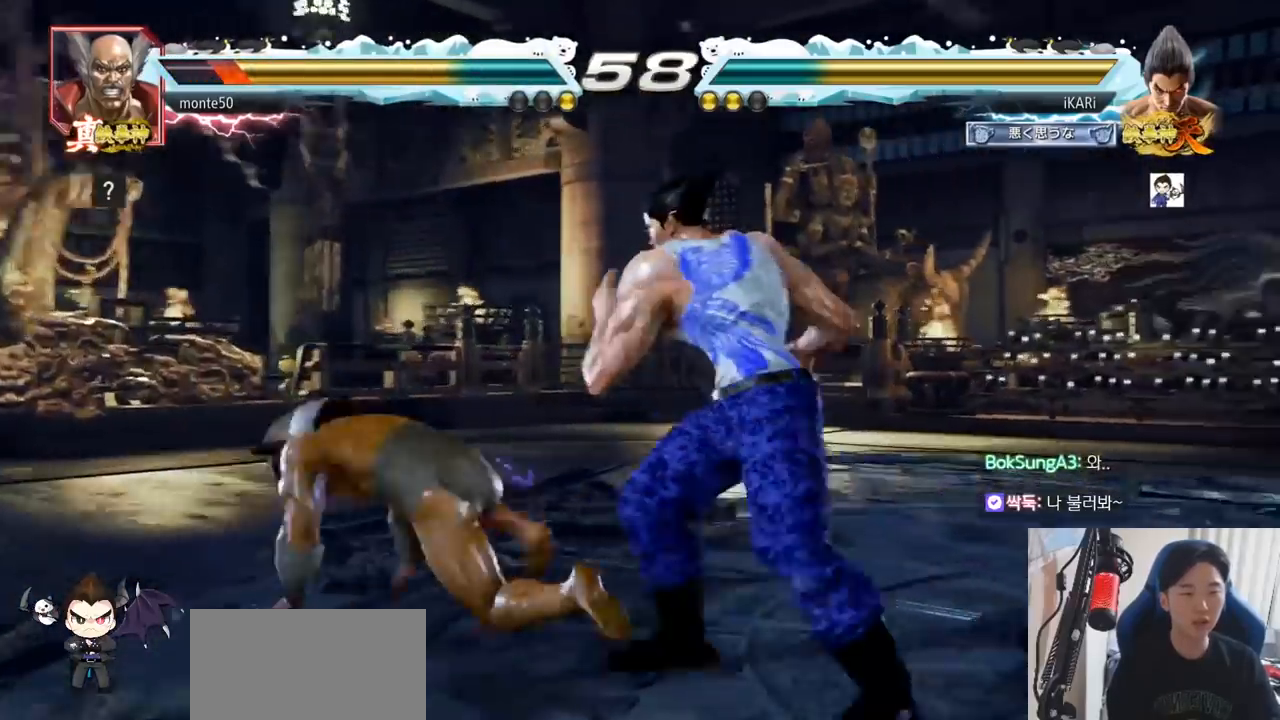
{"buttons": [], "left_stick": "center", "events": [[33, "left_stick", "center"], [84, "left_stick", "left"], [417, "left_stick", "center"]]}
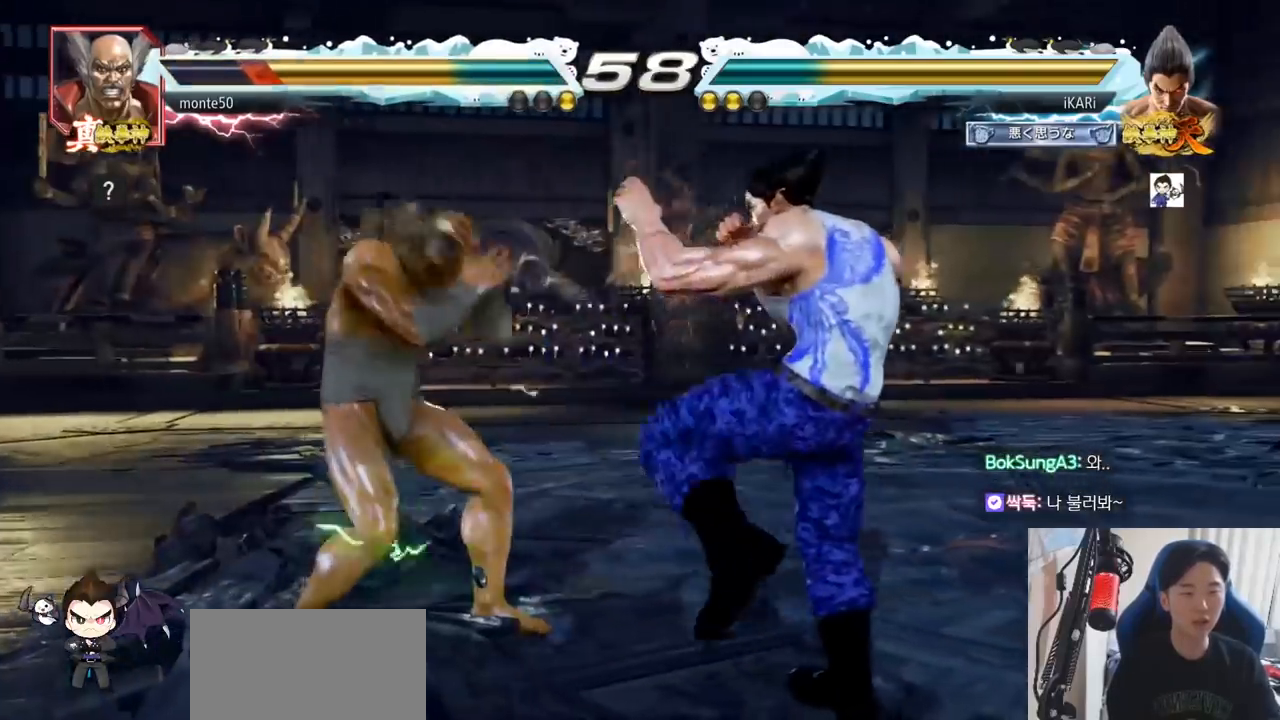
{"buttons": [], "left_stick": "center", "events": [[33, "SQUARE", "down"], [66, "SQUARE", "up"], [116, "SQUARE", "down"], [150, "SQUARE", "up"]]}
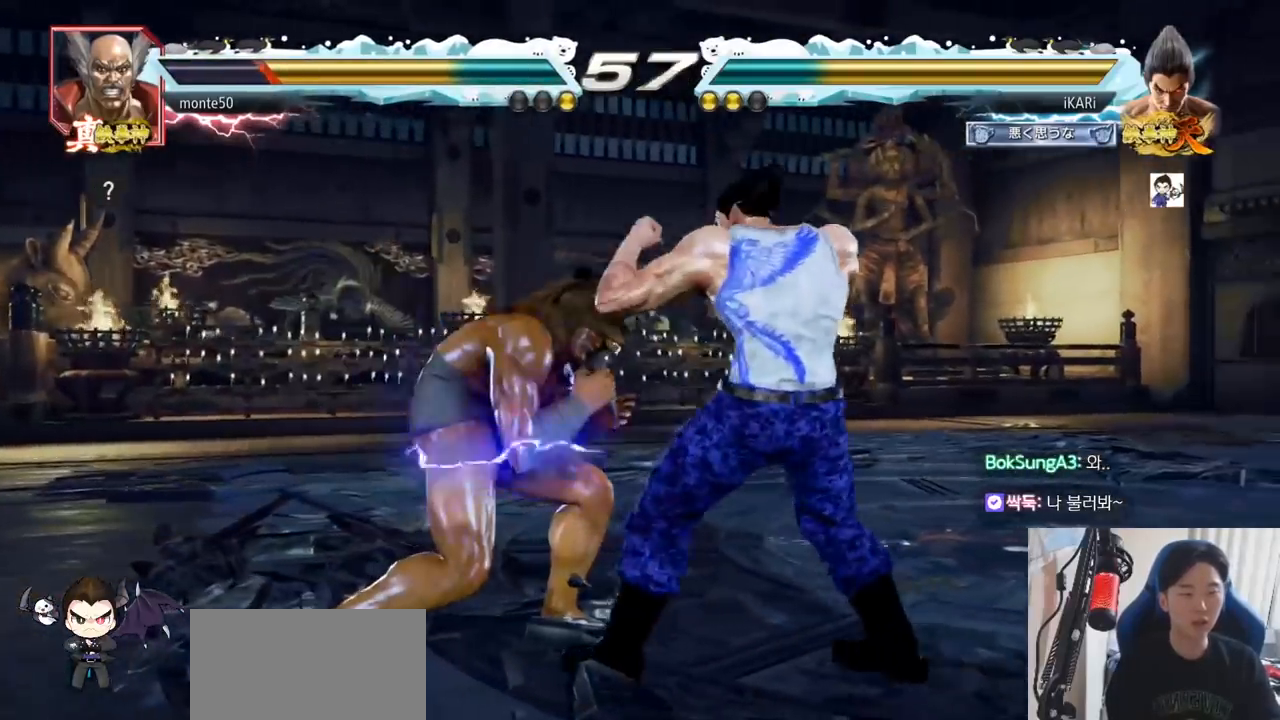
{"buttons": [], "left_stick": "right", "events": [[100, "left_stick", "right"]]}
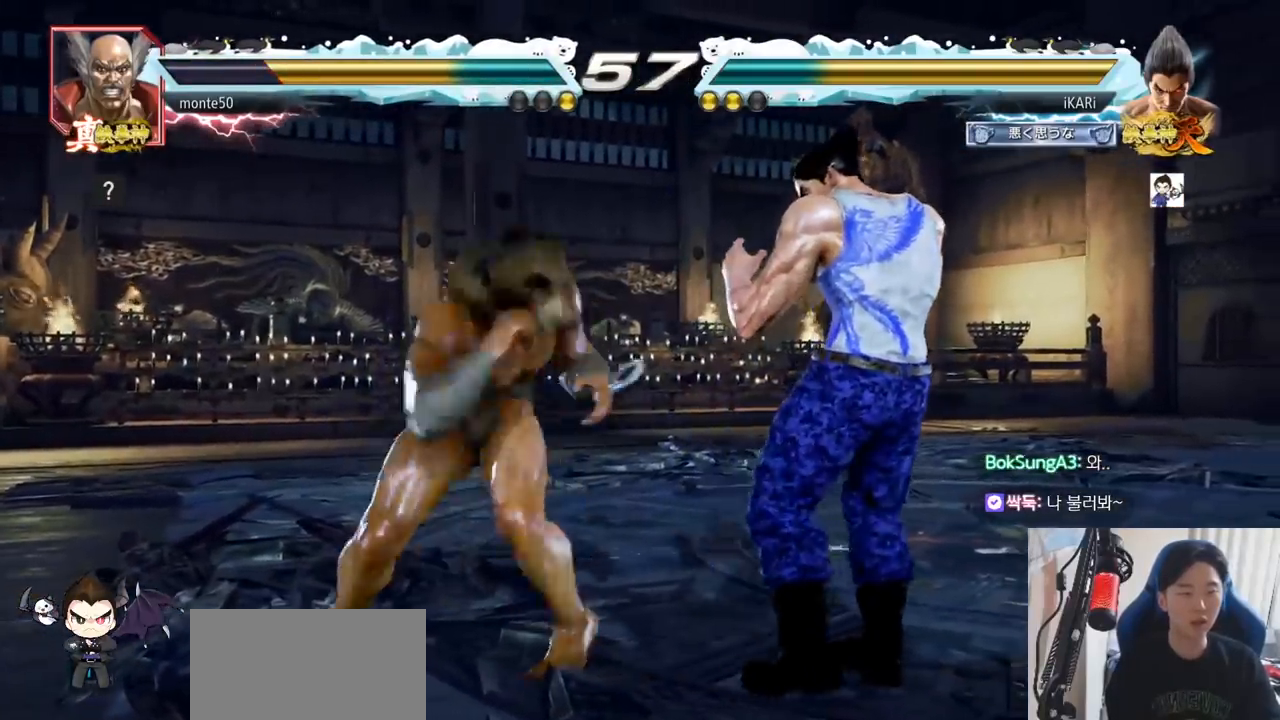
{"buttons": [], "left_stick": "center", "events": [[450, "left_stick", "center"]]}
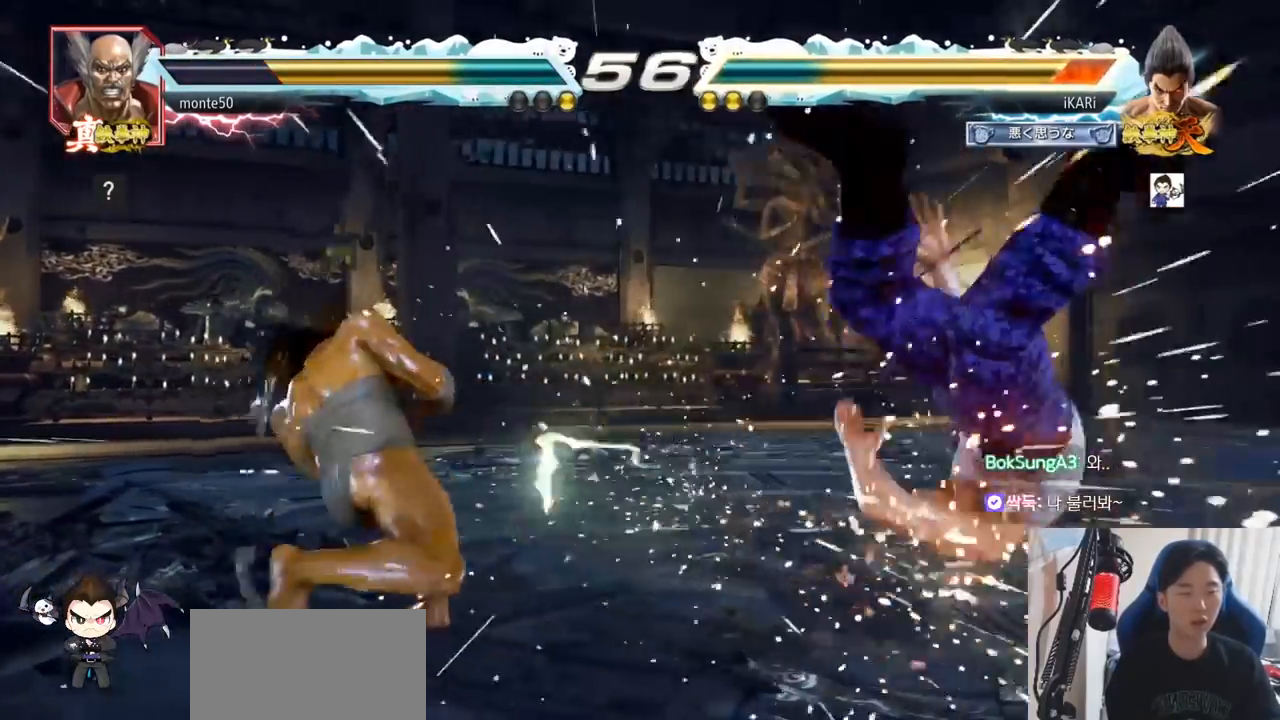
{"buttons": [], "left_stick": "center", "events": []}
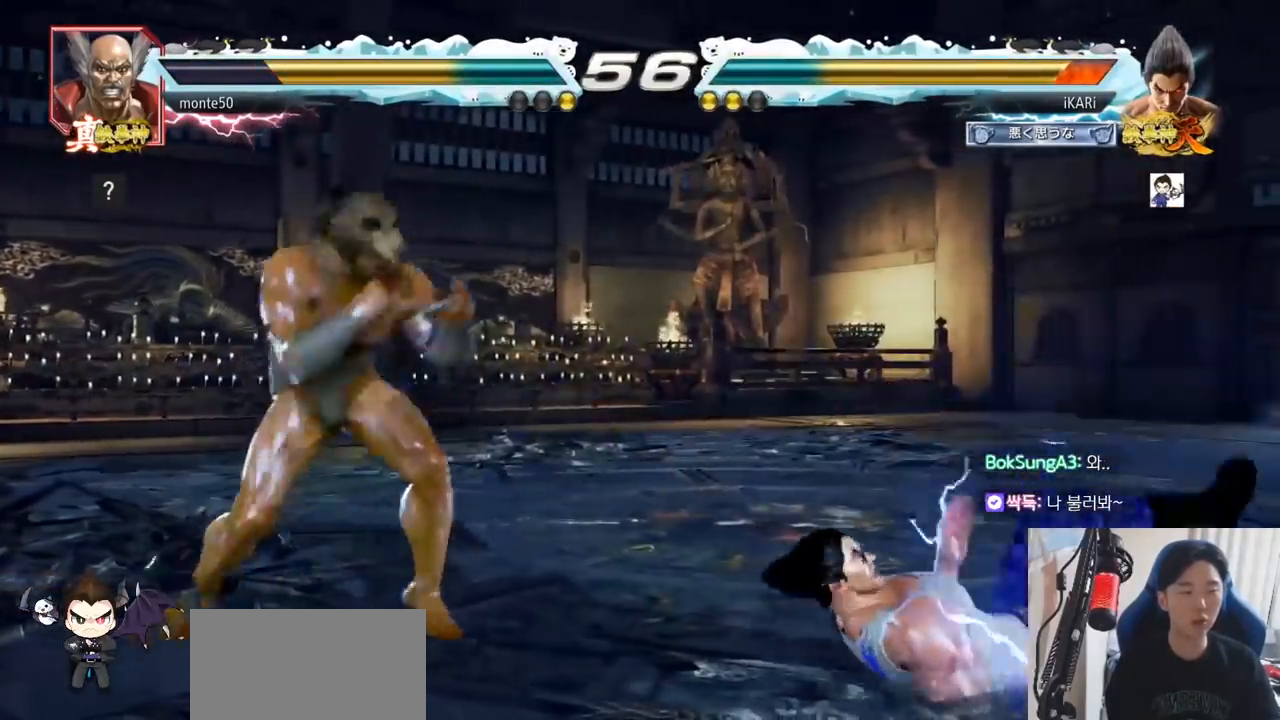
{"buttons": [], "left_stick": "center", "events": [[66, "SQUARE", "down"], [100, "SQUARE", "up"], [133, "SQUARE", "down"], [183, "SQUARE", "up"], [233, "SQUARE", "down"], [300, "SQUARE", "up"], [333, "SQUARE", "down"], [467, "SQUARE", "up"]]}
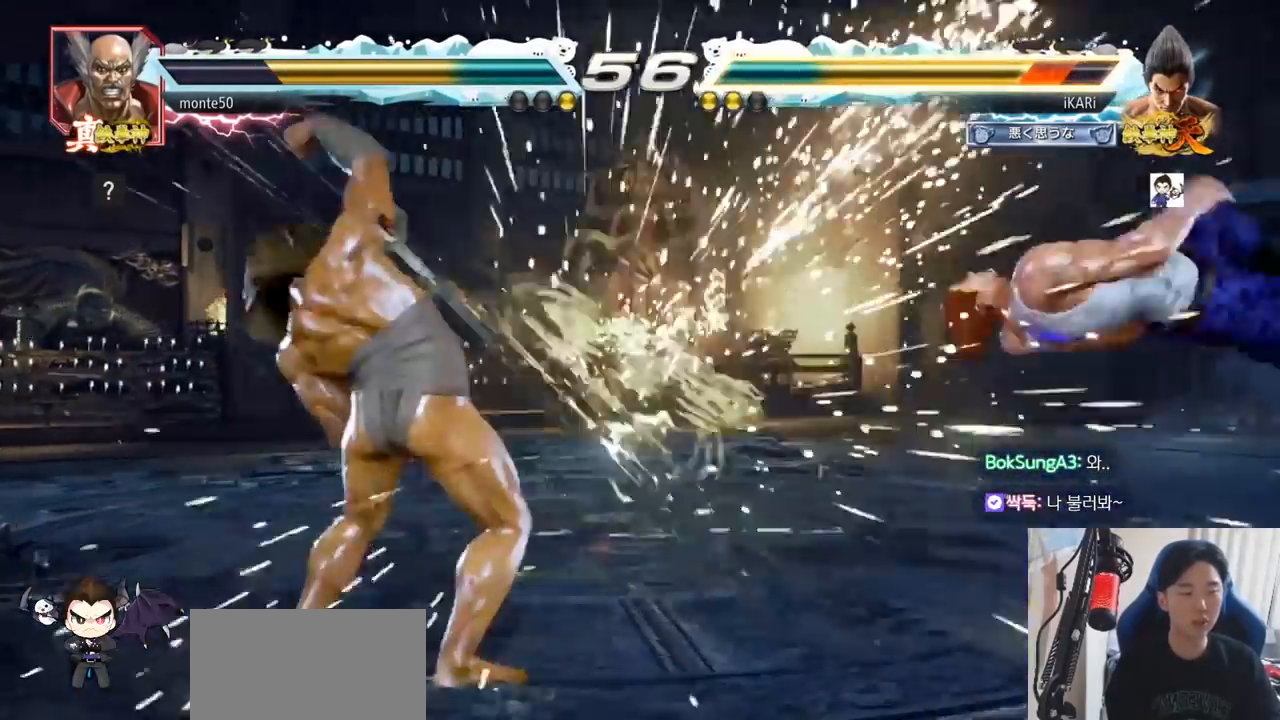
{"buttons": [], "left_stick": "center", "events": [[201, "TRIANGLE", "down"], [267, "SQUARE", "down"], [267, "TRIANGLE", "up"], [317, "TRIANGLE", "down"], [434, "SQUARE", "up"], [501, "TRIANGLE", "up"]]}
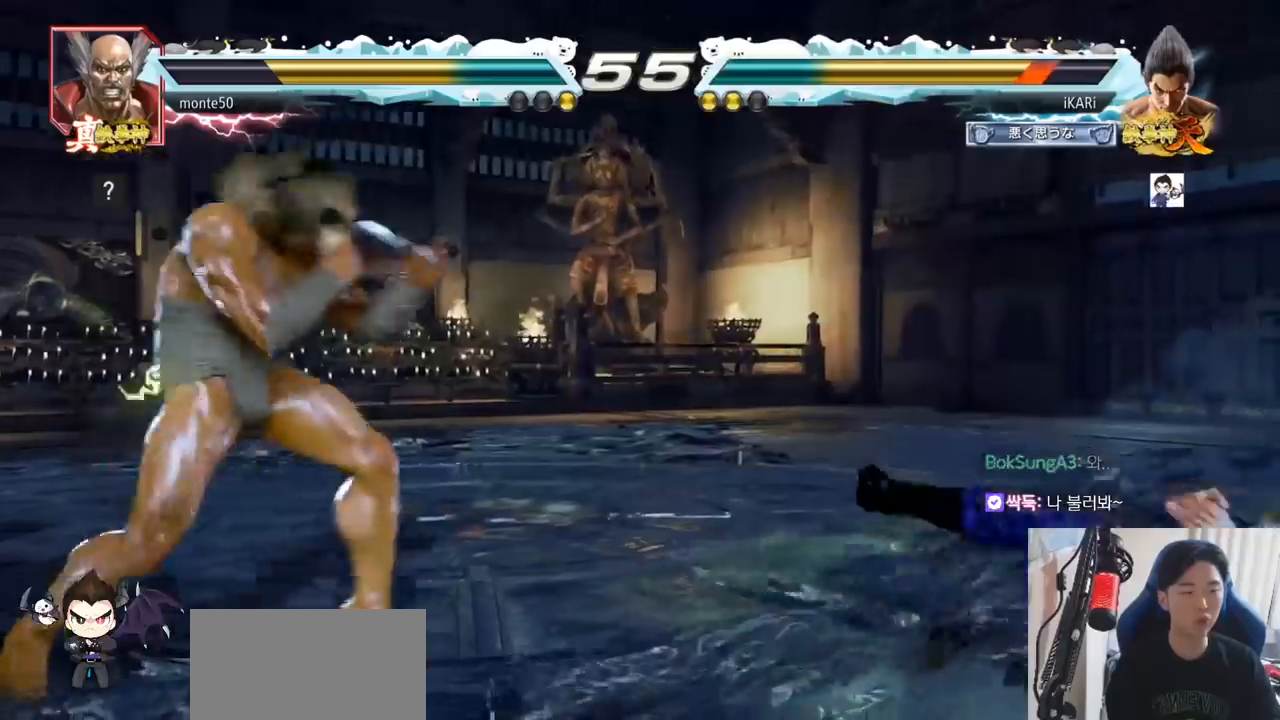
{"buttons": [], "left_stick": "right", "events": [[384, "left_stick", "right"]]}
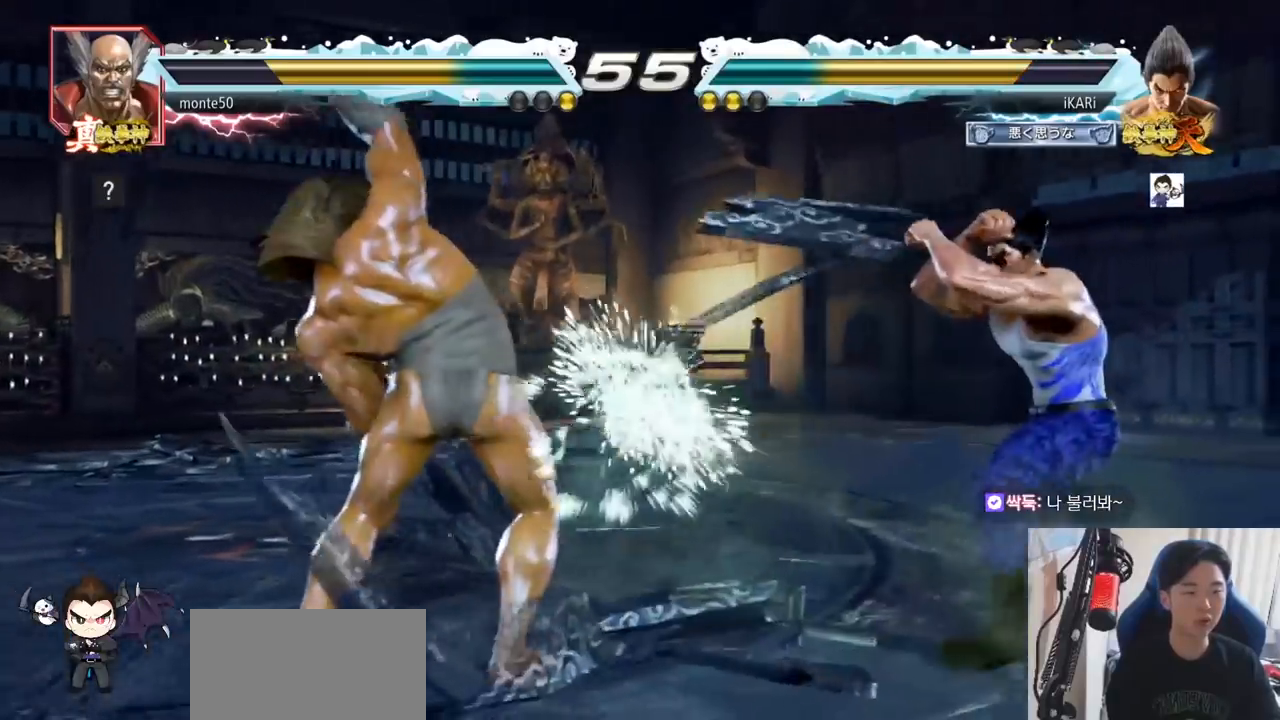
{"buttons": [], "left_stick": "center", "events": [[117, "left_stick", "center"], [167, "left_stick", "left"], [184, "TRIANGLE", "down"], [234, "TRIANGLE", "up"], [234, "left_stick", "center"], [301, "TRIANGLE", "down"], [317, "TRIANGLE", "up"]]}
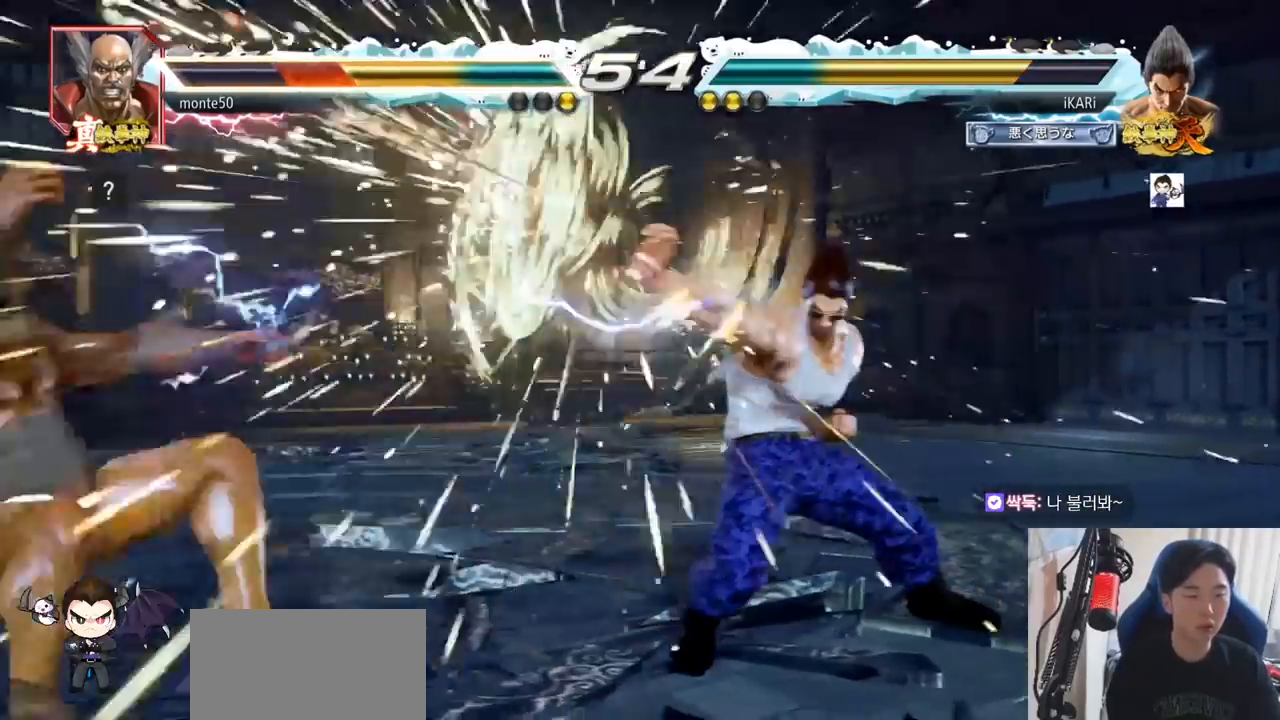
{"buttons": [], "left_stick": "left", "events": [[317, "left_stick", "left"], [367, "left_stick", "center"], [484, "left_stick", "left"]]}
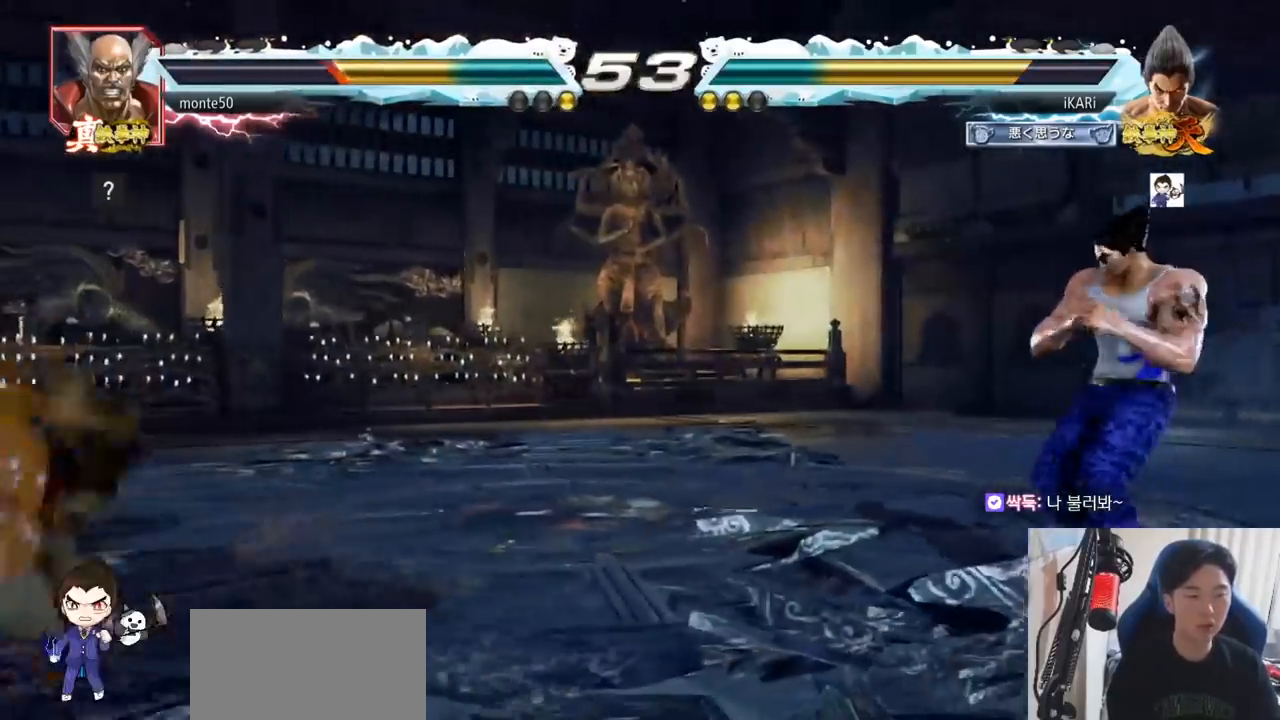
{"buttons": [], "left_stick": "right", "events": [[67, "left_stick", "down"], [151, "left_stick", "center"], [201, "left_stick", "left"], [401, "left_stick", "center"], [468, "left_stick", "right"]]}
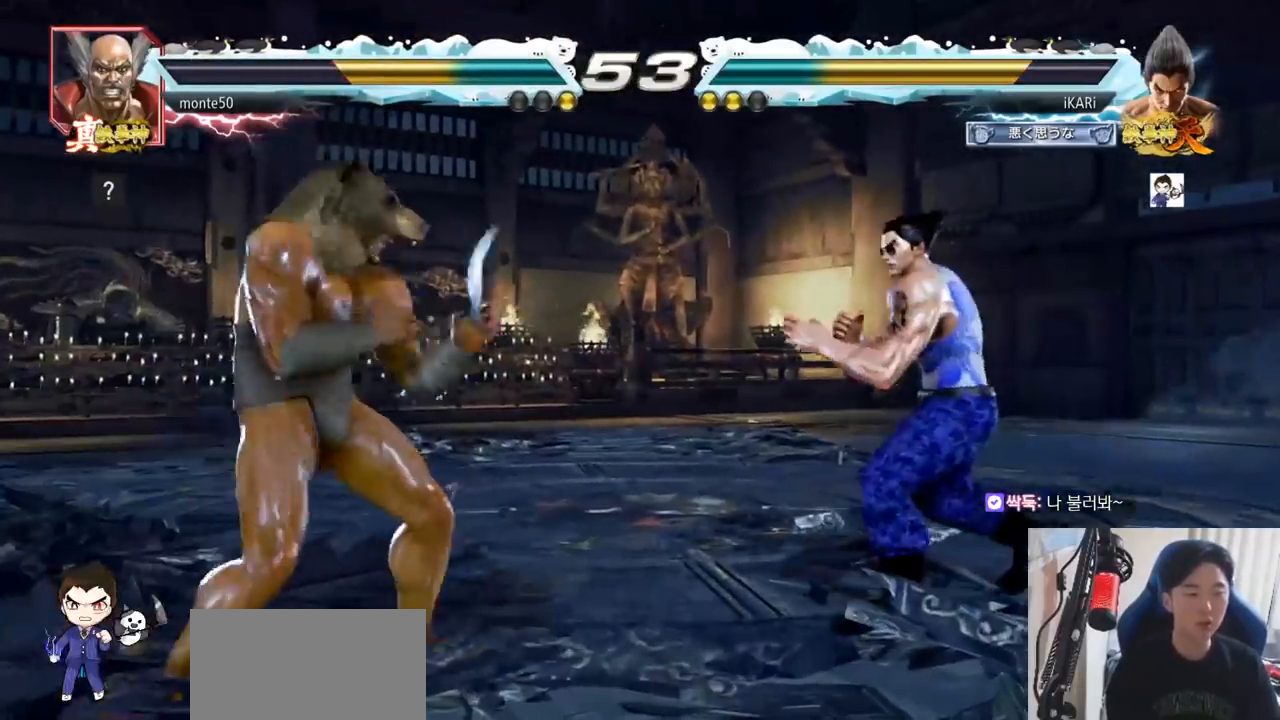
{"buttons": [], "left_stick": "right", "events": [[100, "left_stick", "center"], [200, "left_stick", "down"], [300, "left_stick", "left"], [467, "left_stick", "right"]]}
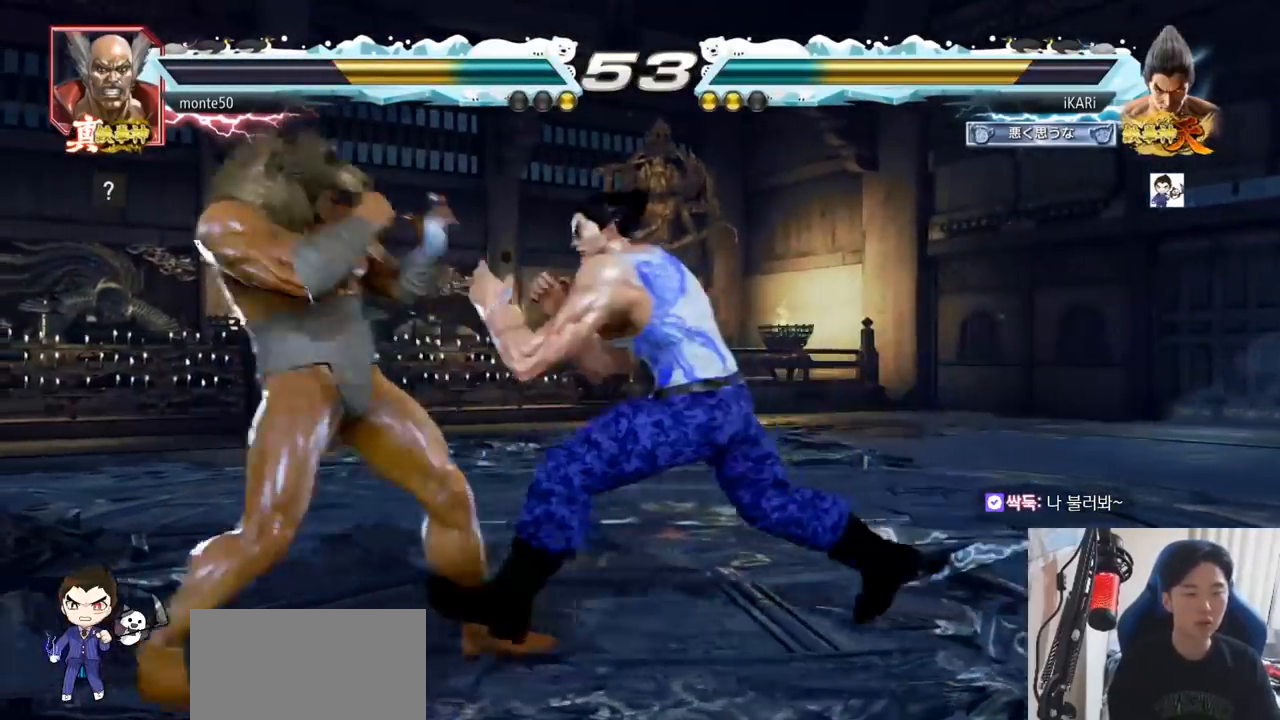
{"buttons": [], "left_stick": "down", "events": [[151, "left_stick", "center"], [201, "left_stick", "left"], [468, "left_stick", "down"]]}